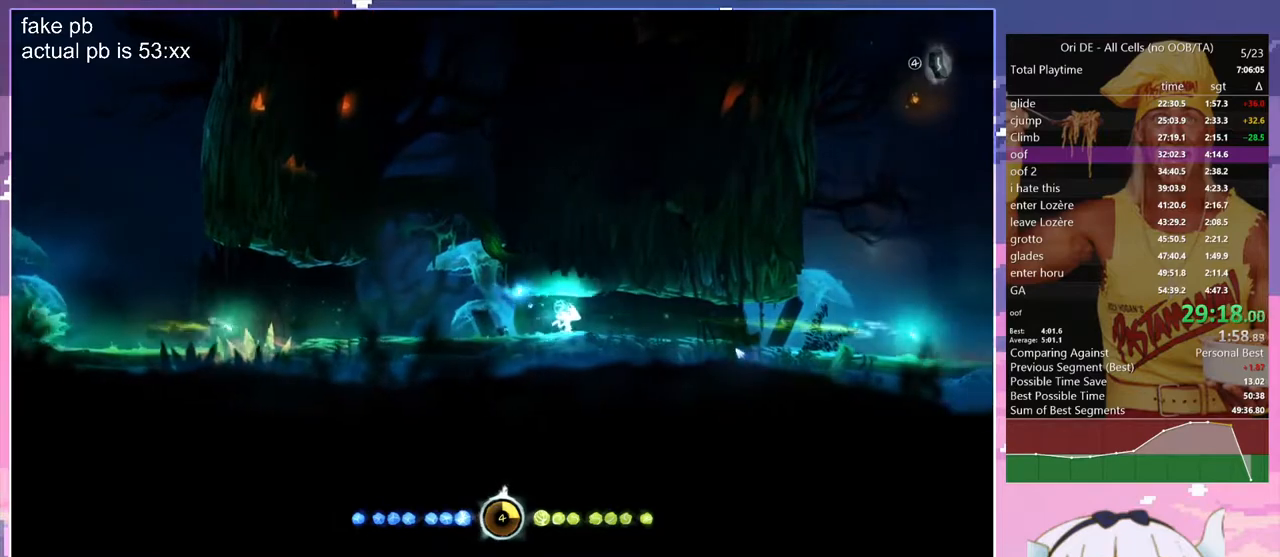
Gameplay with keyboard; each line is a JSON object with the keys held at the frame after it. "events" lists presses ("down") and releases ("up") of "bash", "bash2", "bash3", "bash4", "bz", "cdash", "cjugg", "cnfrm", "cnfrm2", "d", "dash", "dbash", "debug", "escape", "glide", "glimb", "grndc", "grnde", "jump", "jump2", "q", "rjump", "s", "sa", "save", "spirit", "toggle" and "z" between this image and that frame as [ms after this image, input, new state], when the widget could be followed in between. No other keys are recorded. Mouse input is not recorded. Key names are as the overlay labels them; some are game actions (e.g. jump) rather than physical keys.
{"keys": ["d"], "events": []}
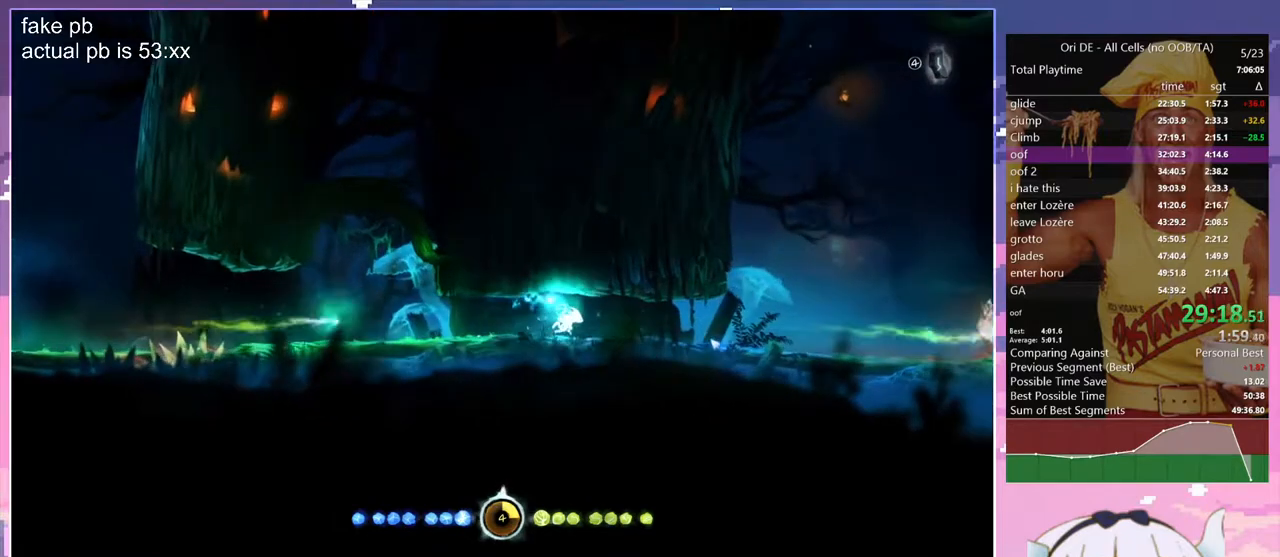
{"keys": ["d"], "events": []}
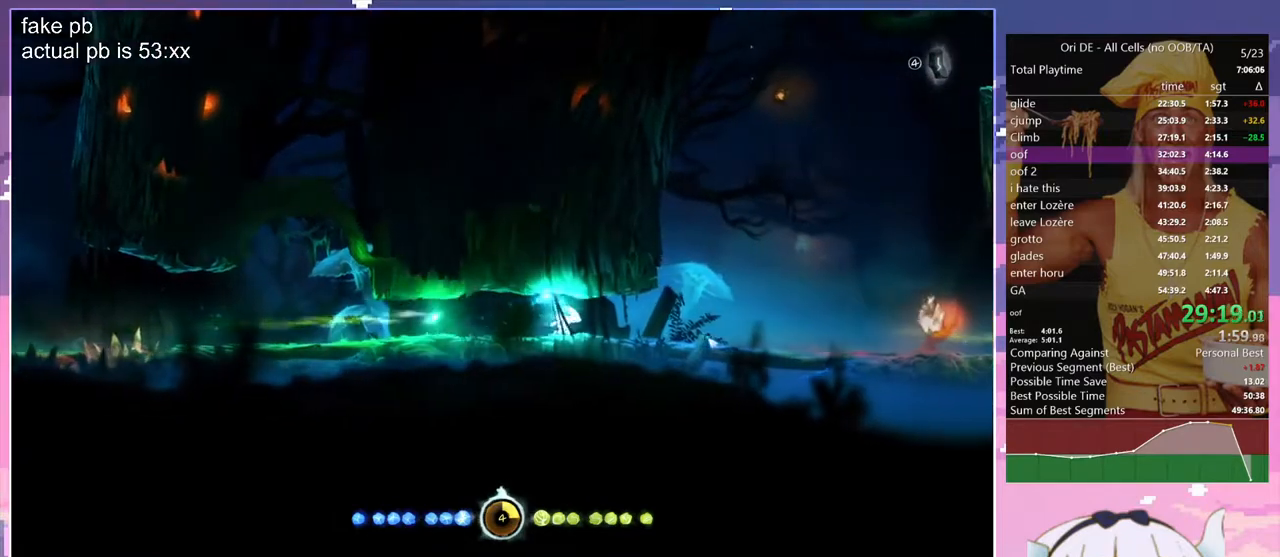
{"keys": ["d"], "events": []}
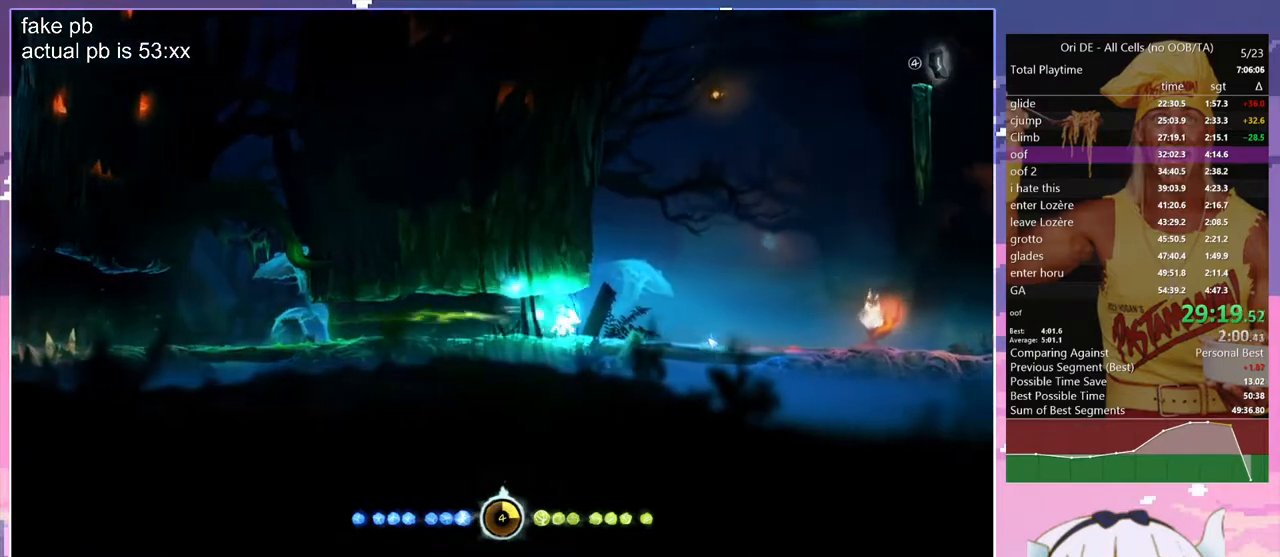
{"keys": ["d", "jump"], "events": [[50, "jump", "down"]]}
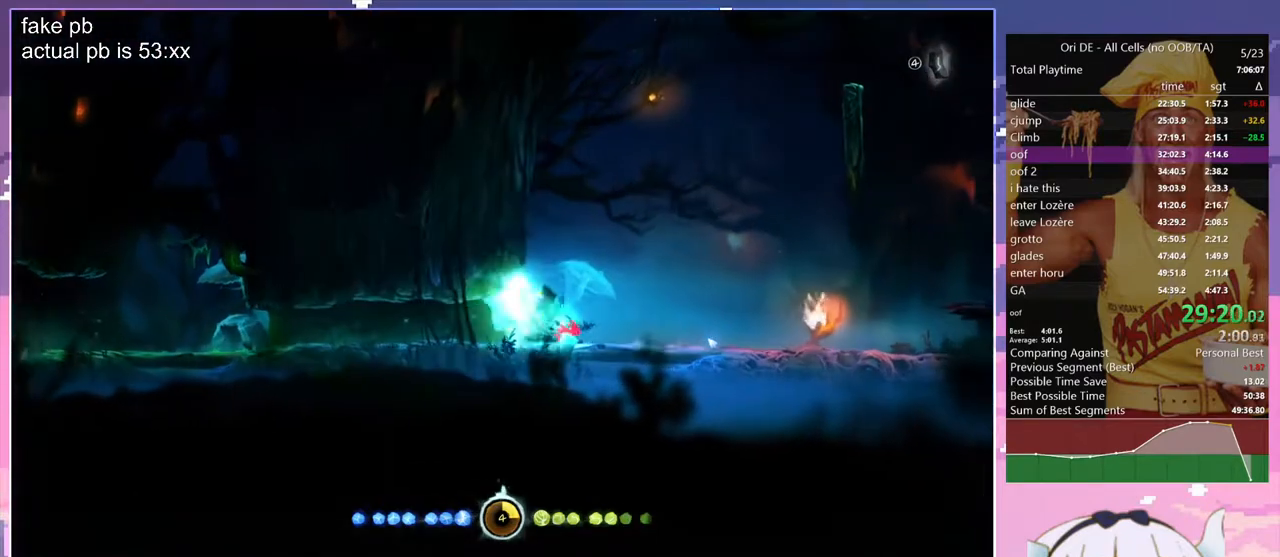
{"keys": ["d", "jump"], "events": [[17, "jump", "up"], [400, "jump", "down"]]}
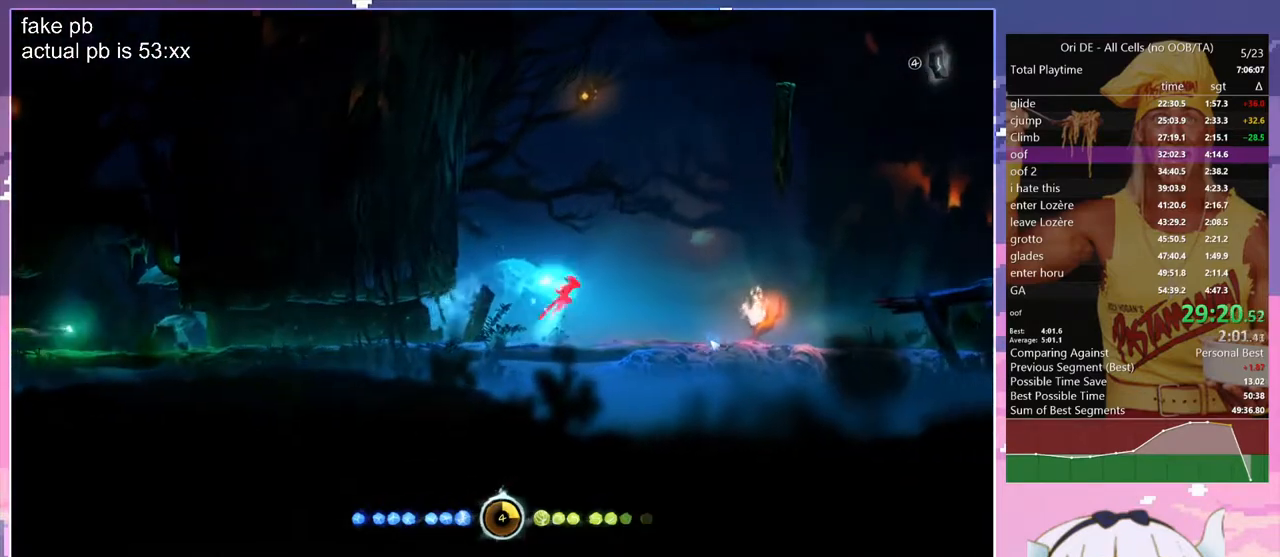
{"keys": ["d"], "events": [[133, "jump", "up"]]}
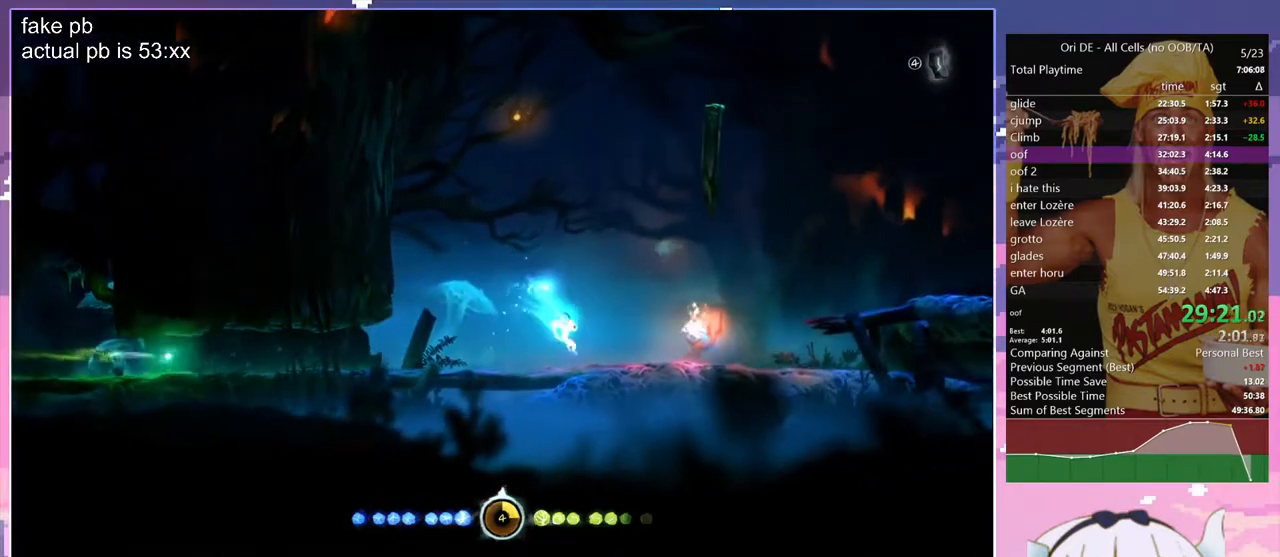
{"keys": ["d"], "events": []}
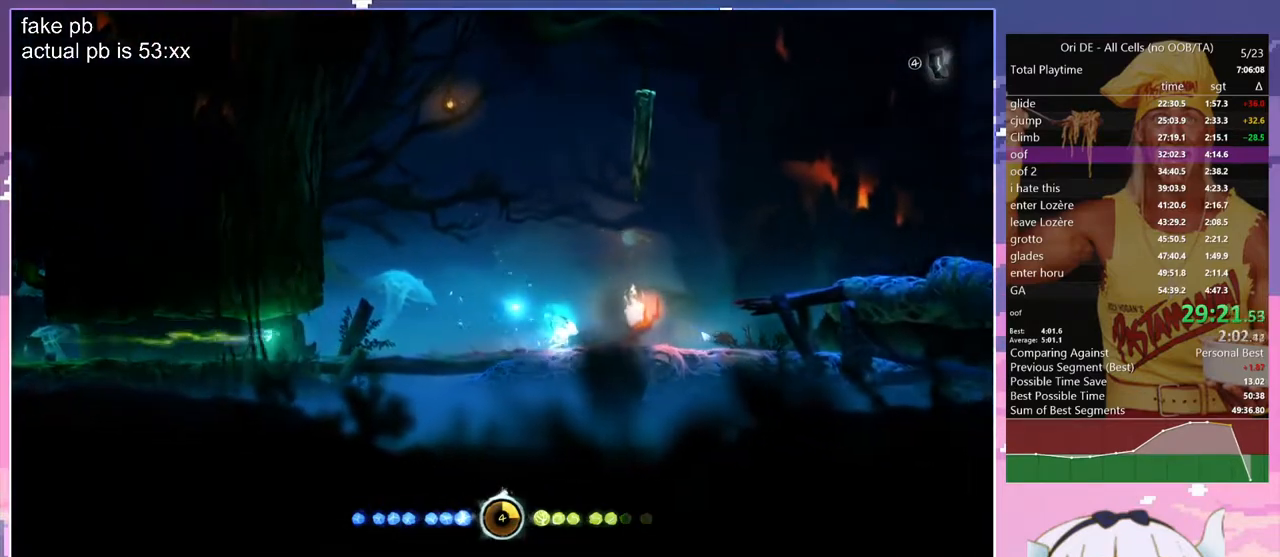
{"keys": ["d"], "events": []}
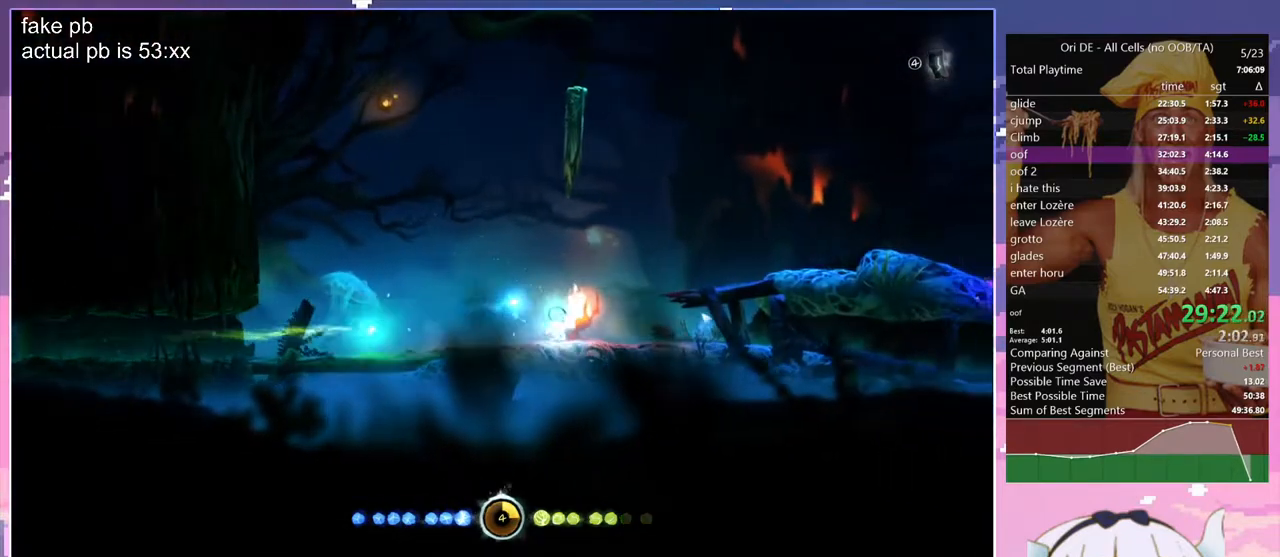
{"keys": ["d", "jump"], "events": [[417, "jump", "down"]]}
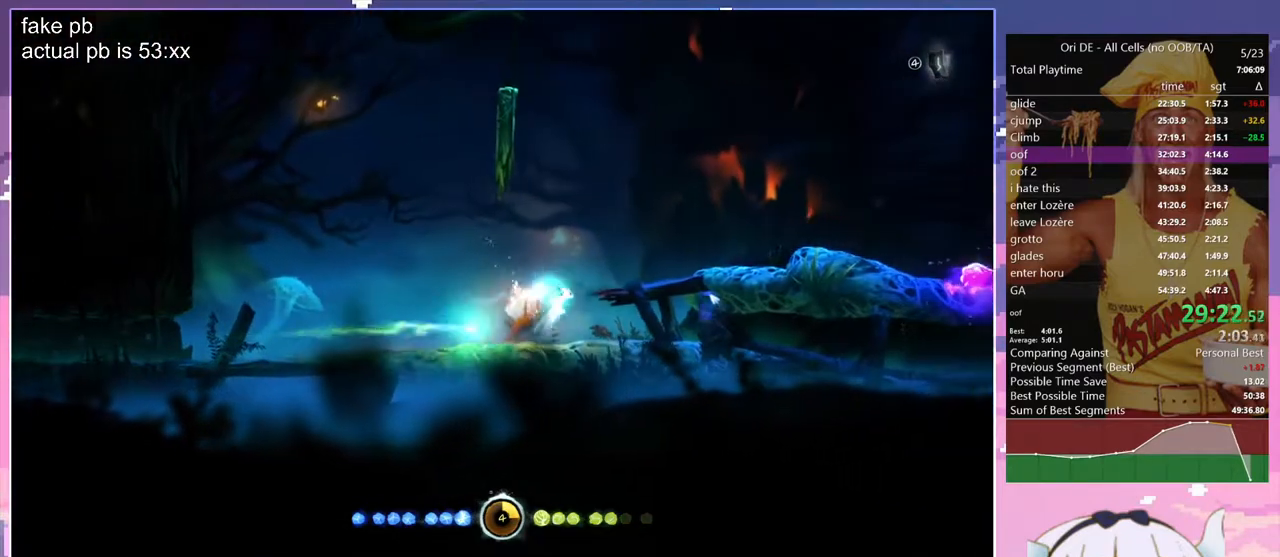
{"keys": ["d"], "events": [[333, "jump", "up"]]}
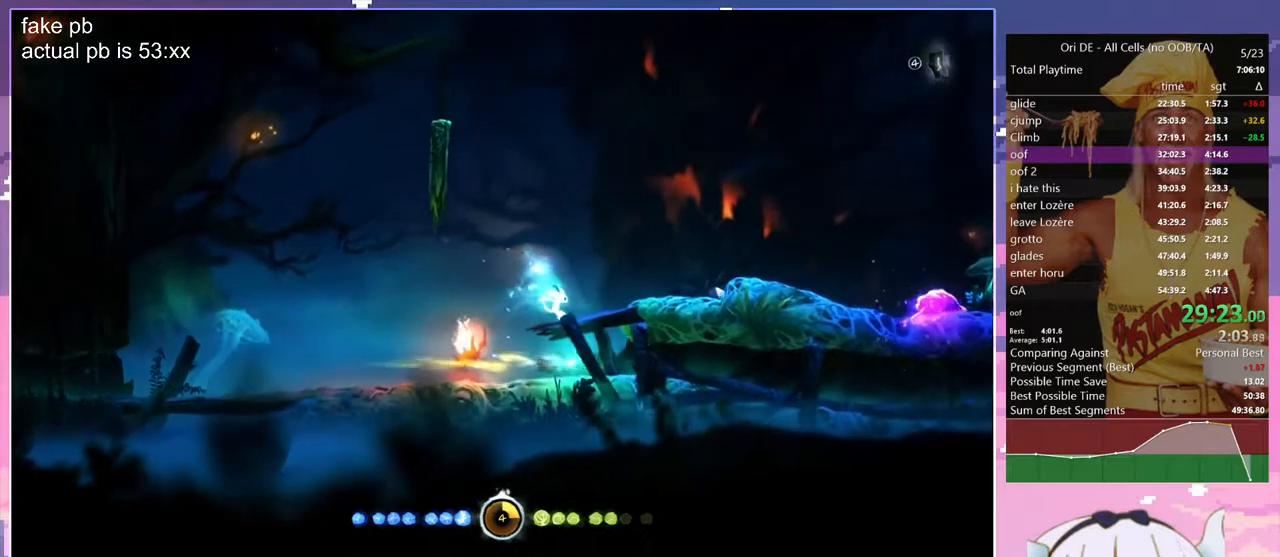
{"keys": ["d"], "events": []}
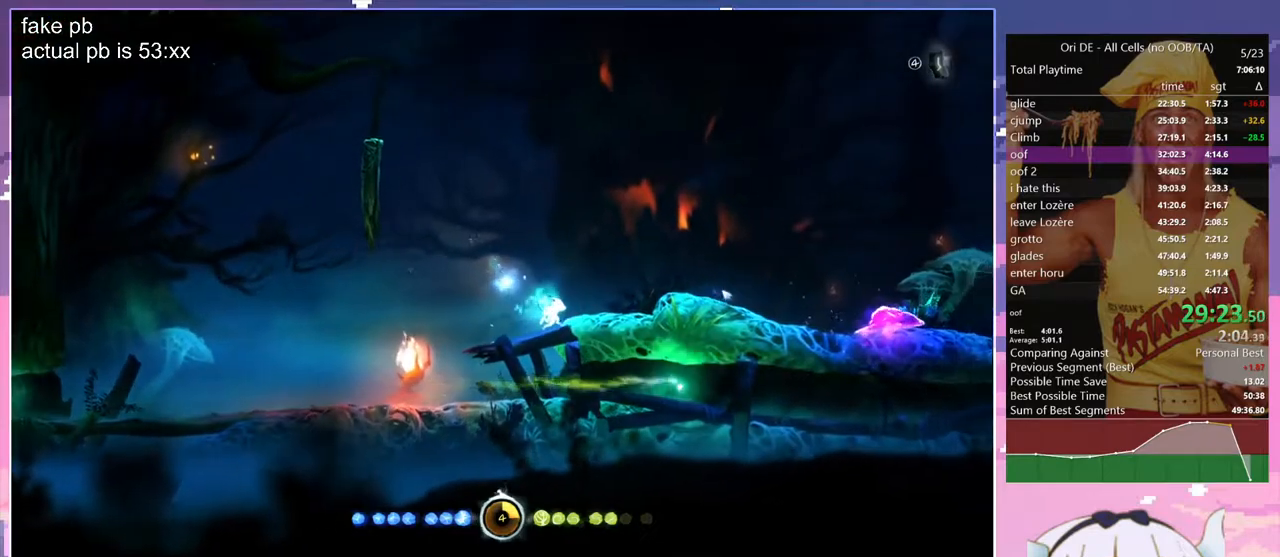
{"keys": ["d"], "events": [[367, "jump", "down"], [450, "jump", "up"]]}
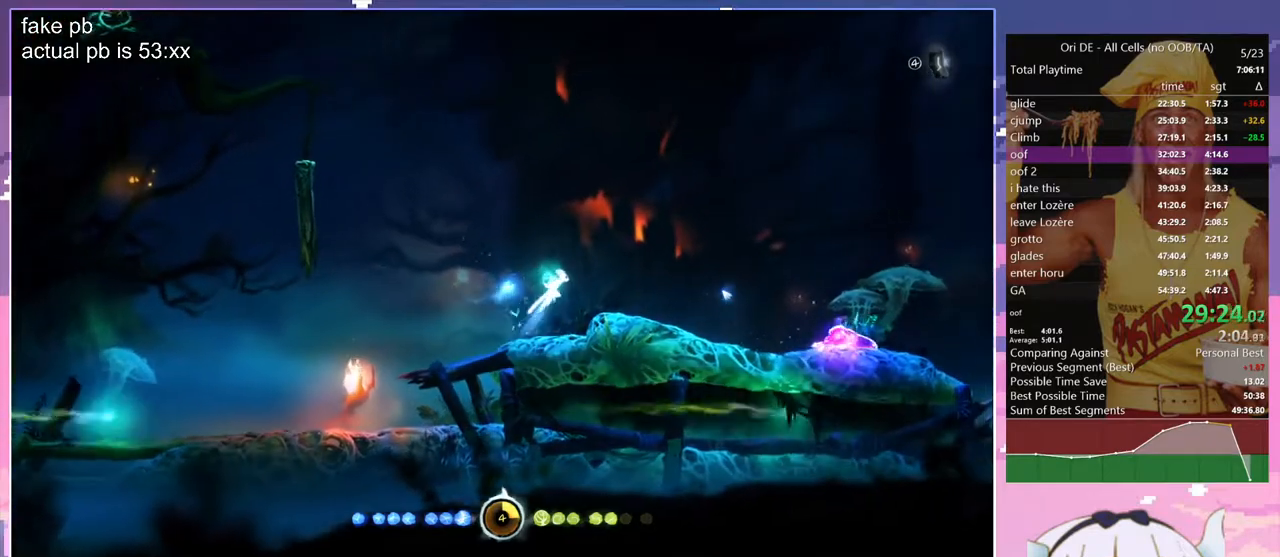
{"keys": ["d"], "events": []}
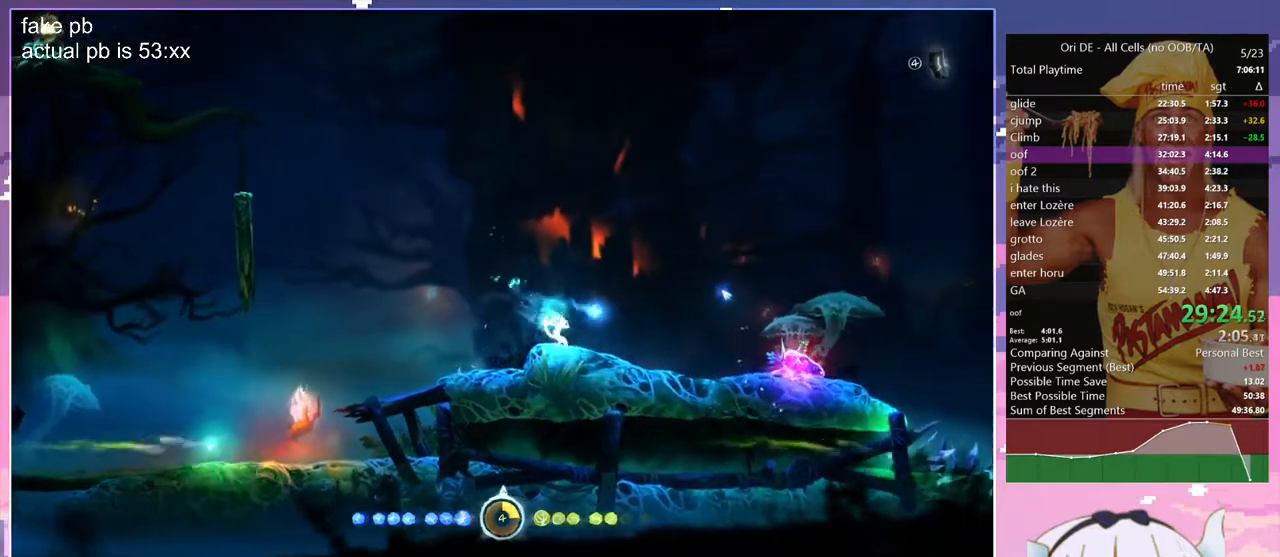
{"keys": ["d"], "events": [[67, "spirit", "down"], [117, "spirit", "up"], [167, "spirit", "down"], [200, "spirit", "up"]]}
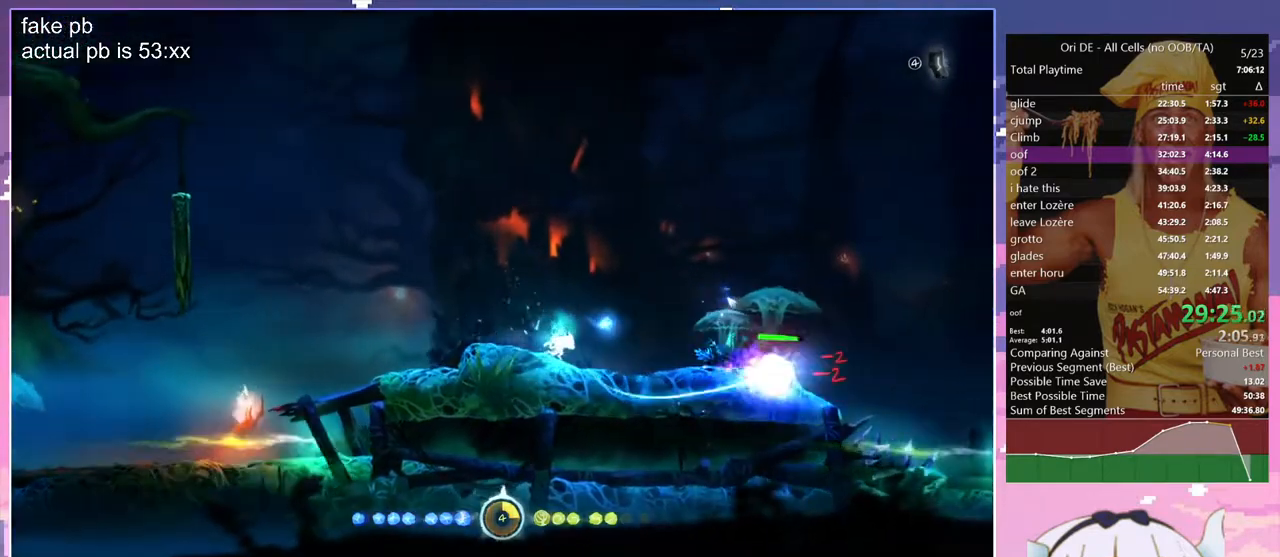
{"keys": ["d", "jump"], "events": [[217, "jump", "down"]]}
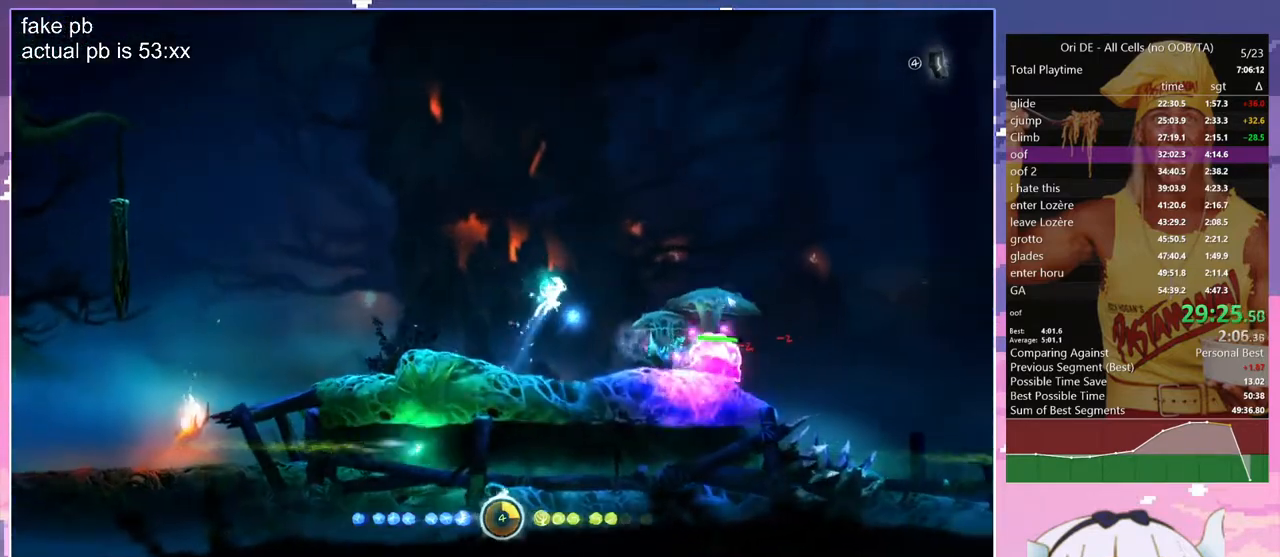
{"keys": ["d"], "events": [[50, "jump", "up"]]}
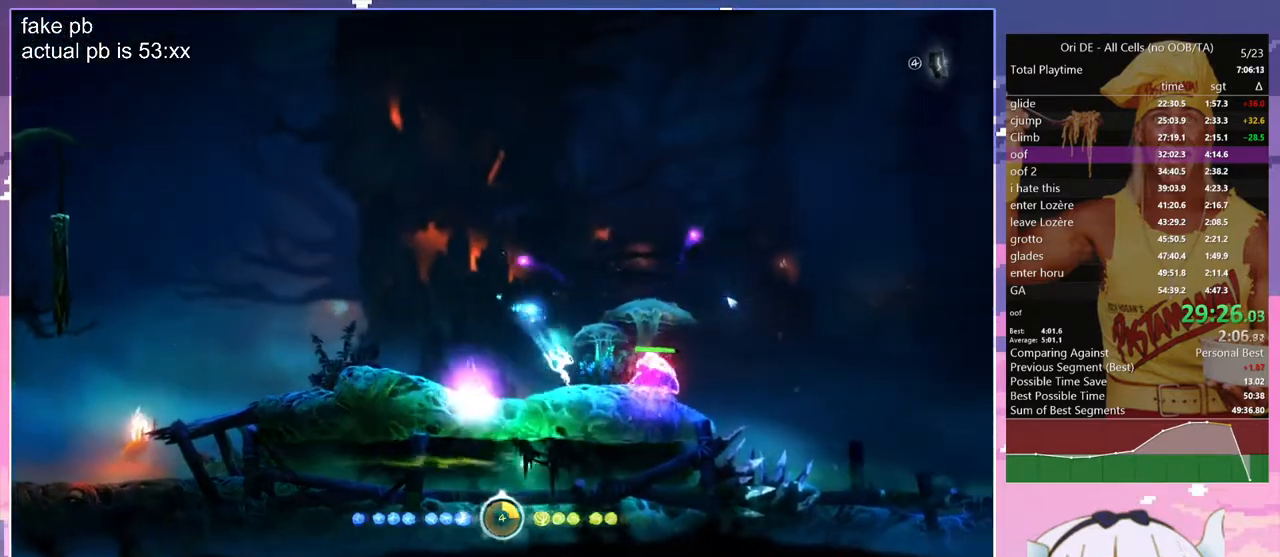
{"keys": ["d", "jump"], "events": [[300, "jump", "down"]]}
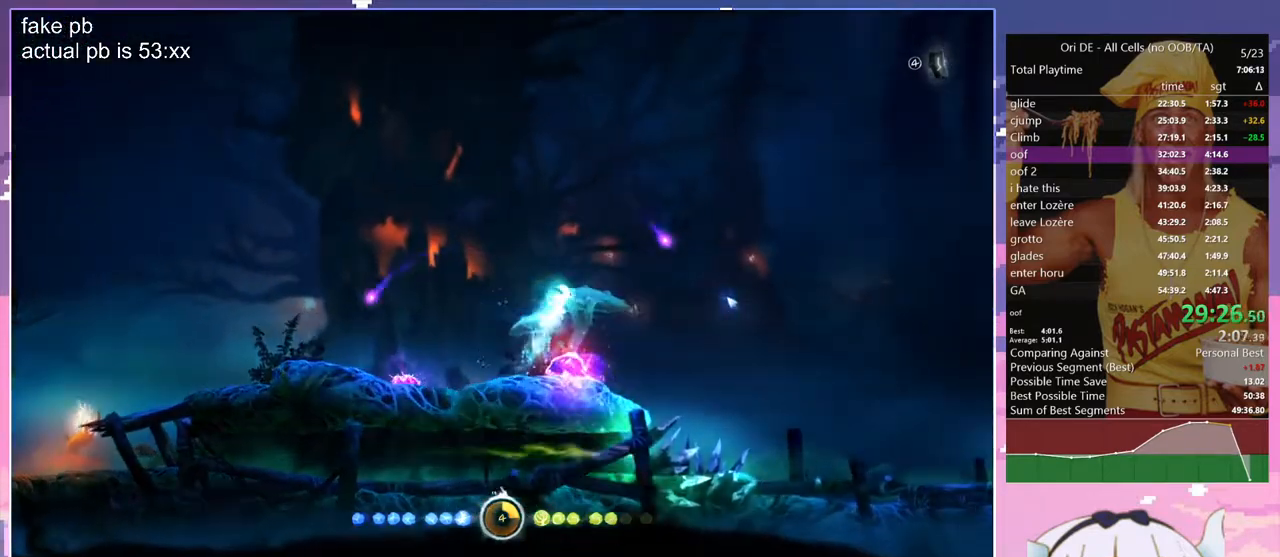
{"keys": [], "events": [[33, "jump", "up"], [367, "d", "up"]]}
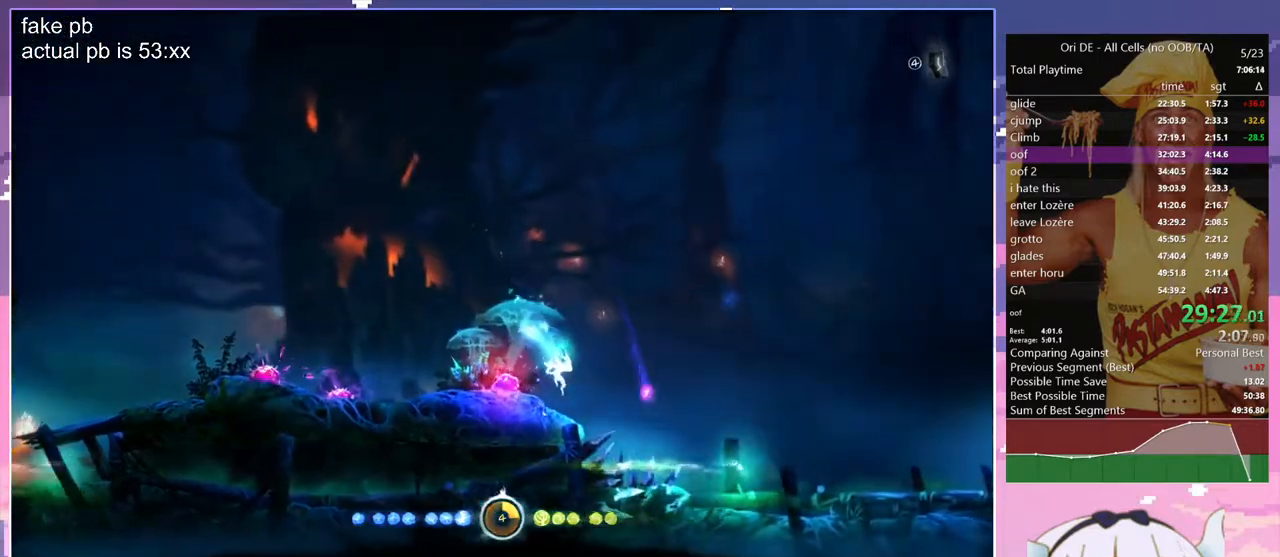
{"keys": ["d", "jump"], "events": [[100, "d", "down"], [183, "jump", "down"]]}
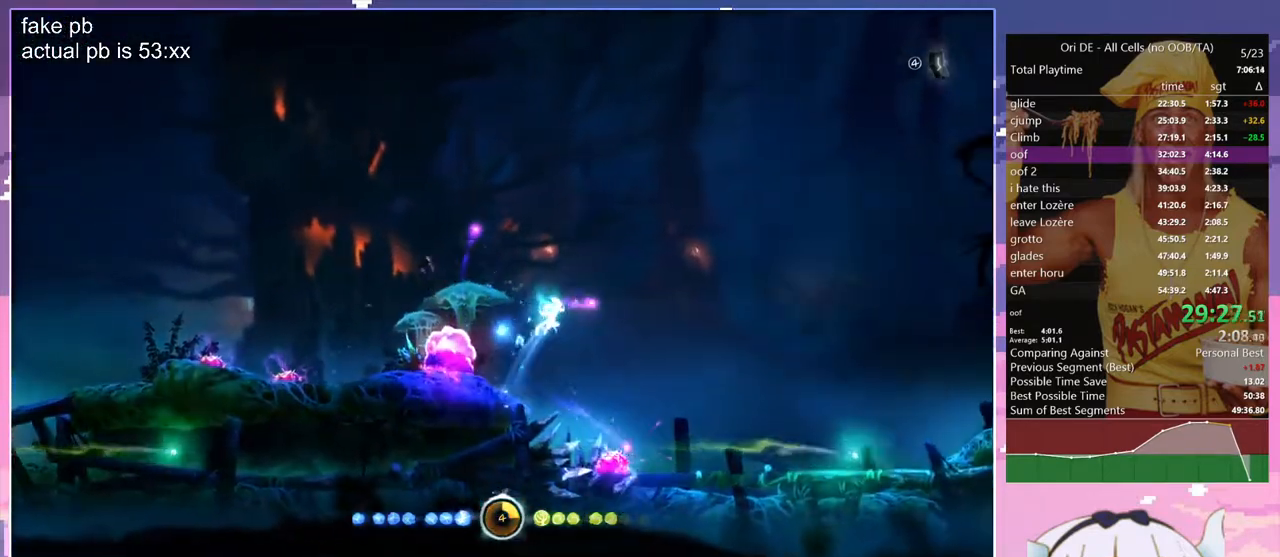
{"keys": ["d", "jump"], "events": []}
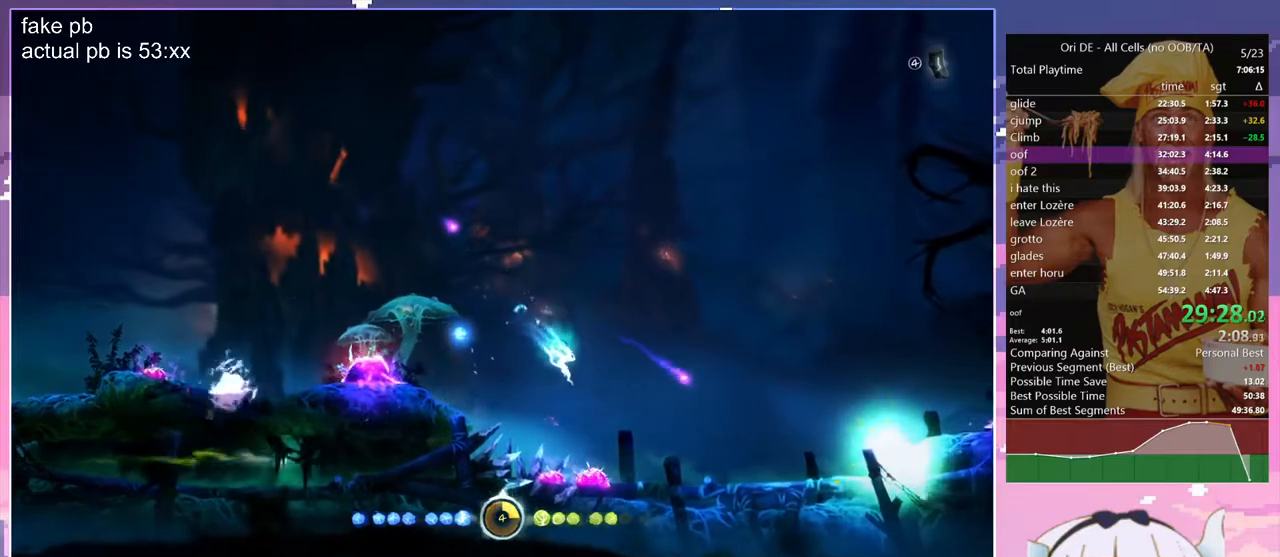
{"keys": ["d"], "events": [[417, "jump", "up"]]}
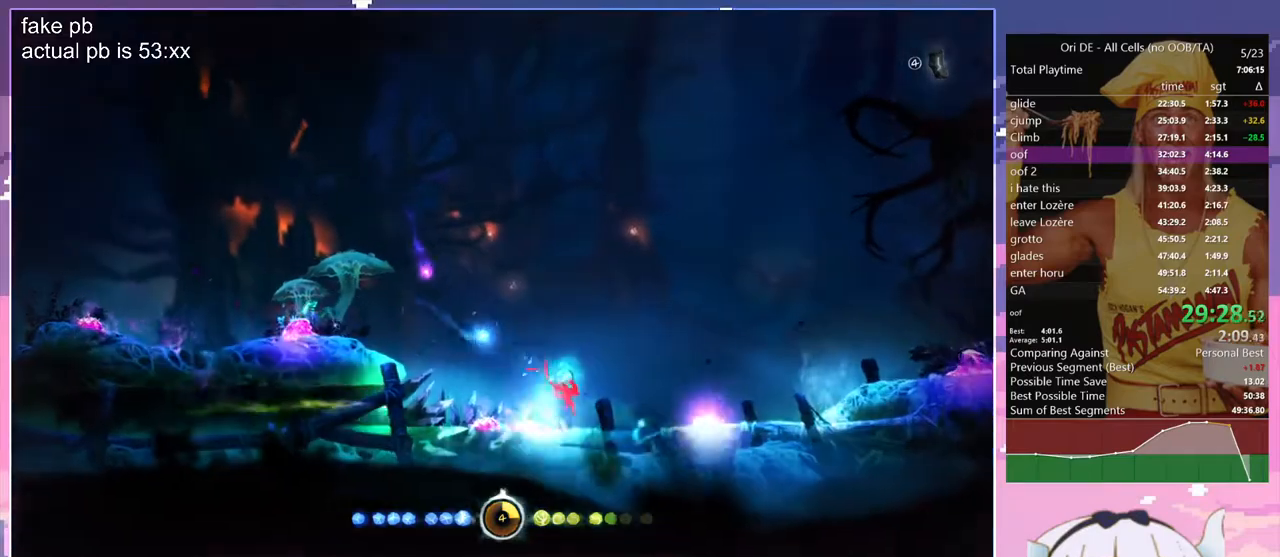
{"keys": ["d"], "events": []}
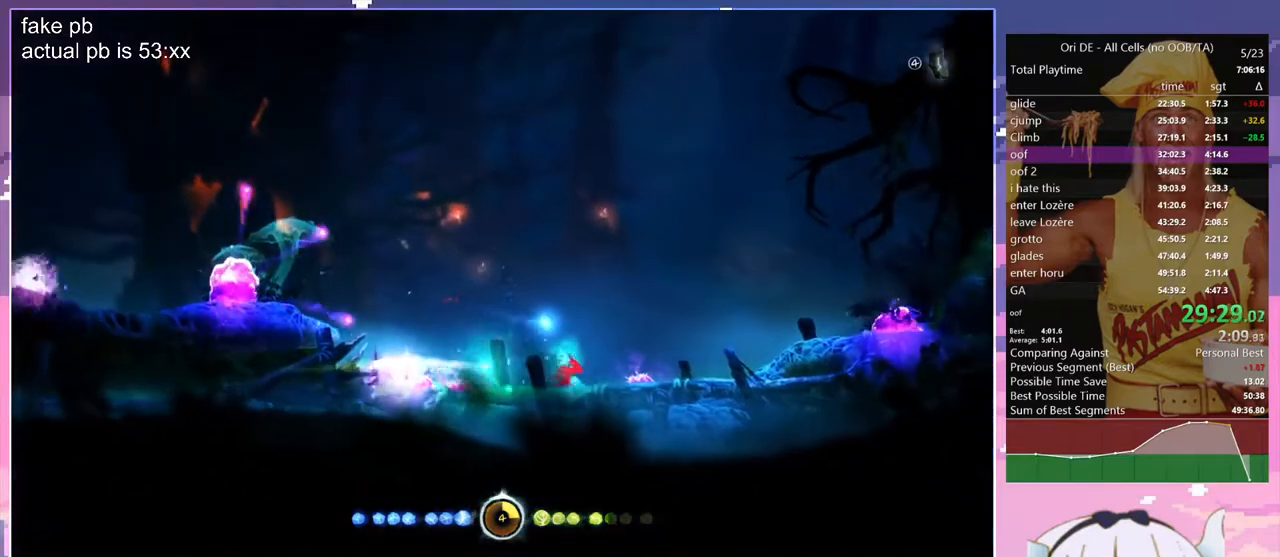
{"keys": ["d", "jump"], "events": [[67, "jump", "down"]]}
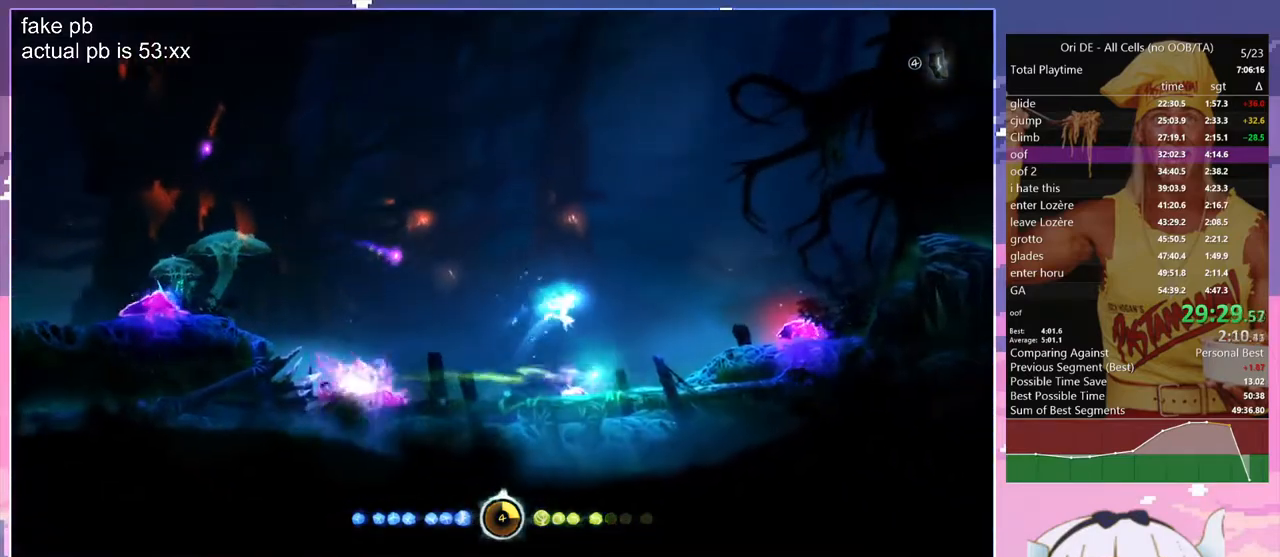
{"keys": ["d"], "events": [[83, "jump", "up"]]}
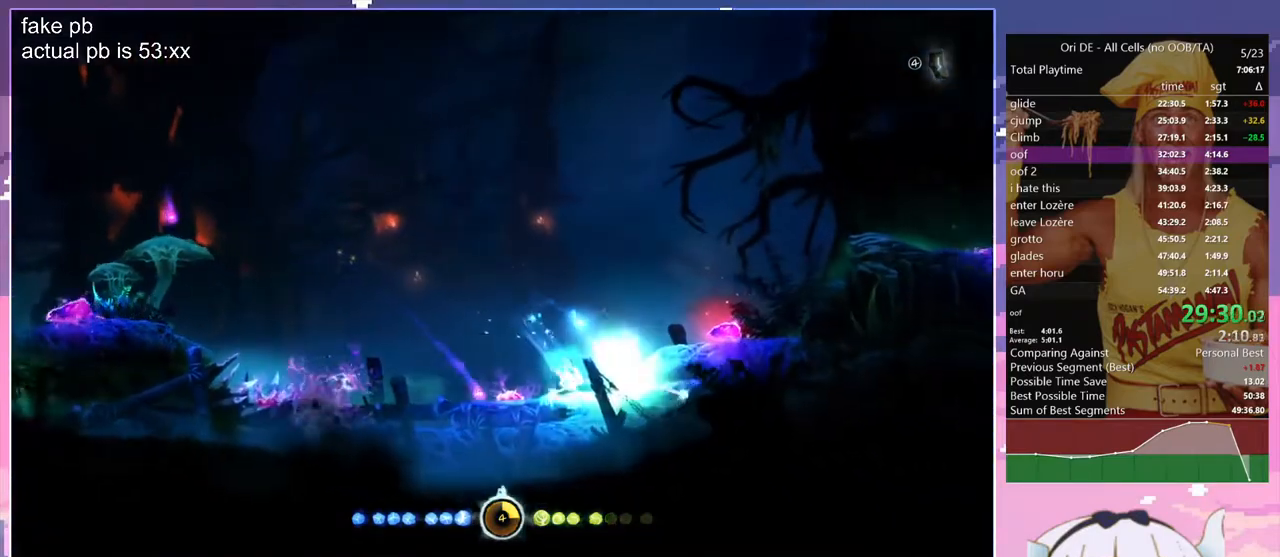
{"keys": ["d", "jump"], "events": [[150, "d", "up"], [283, "d", "down"], [283, "jump", "down"]]}
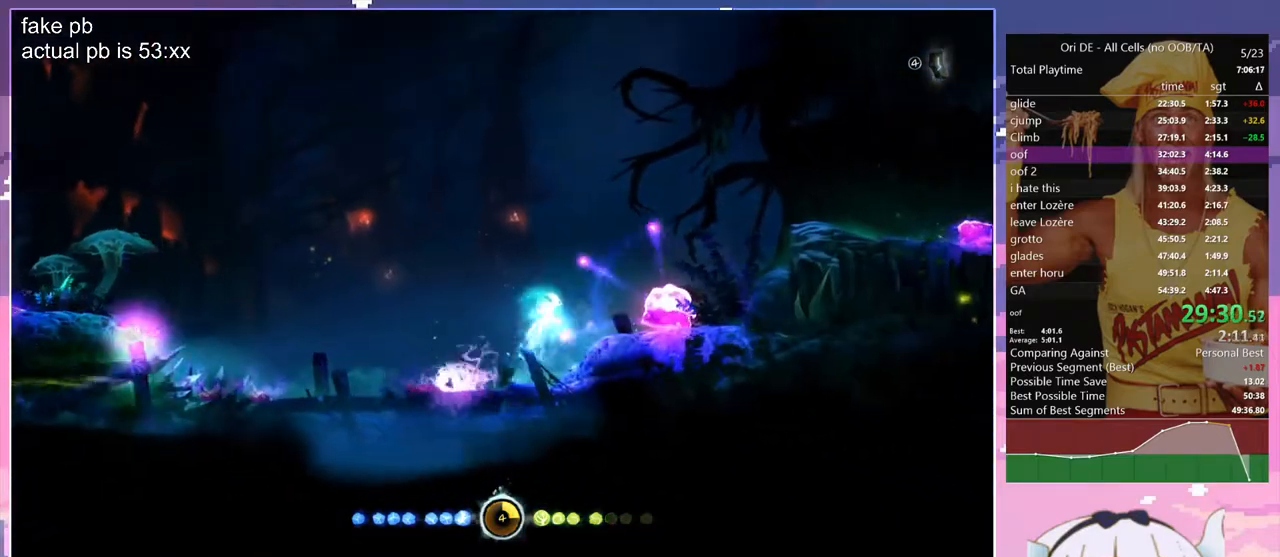
{"keys": ["d"], "events": [[167, "jump", "up"], [300, "d", "up"], [483, "d", "down"]]}
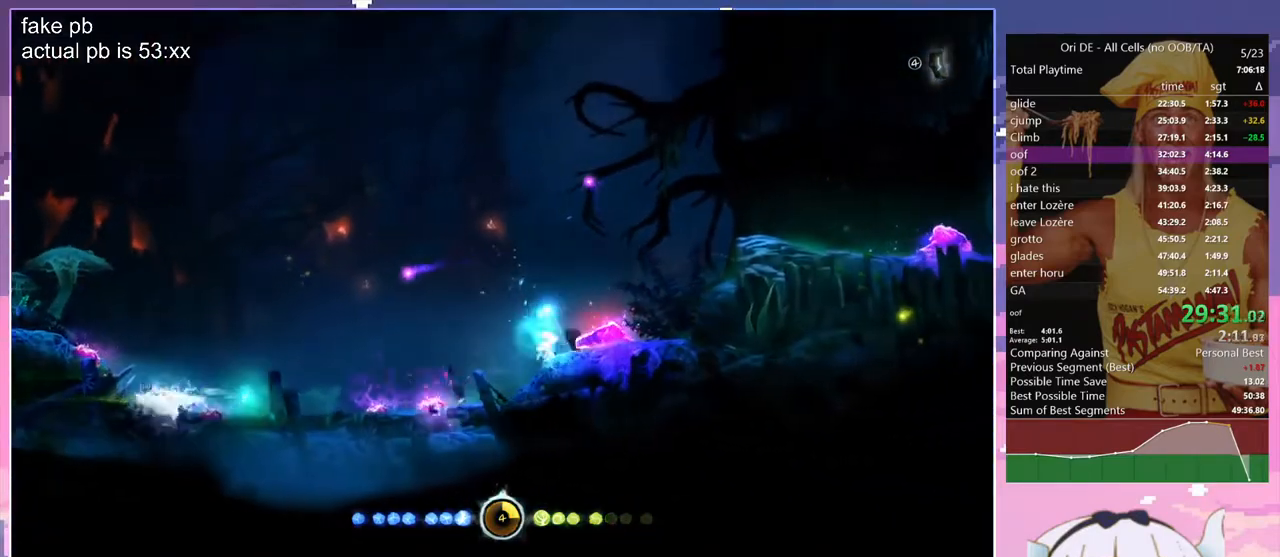
{"keys": ["d"], "events": [[33, "jump", "down"], [367, "jump", "up"]]}